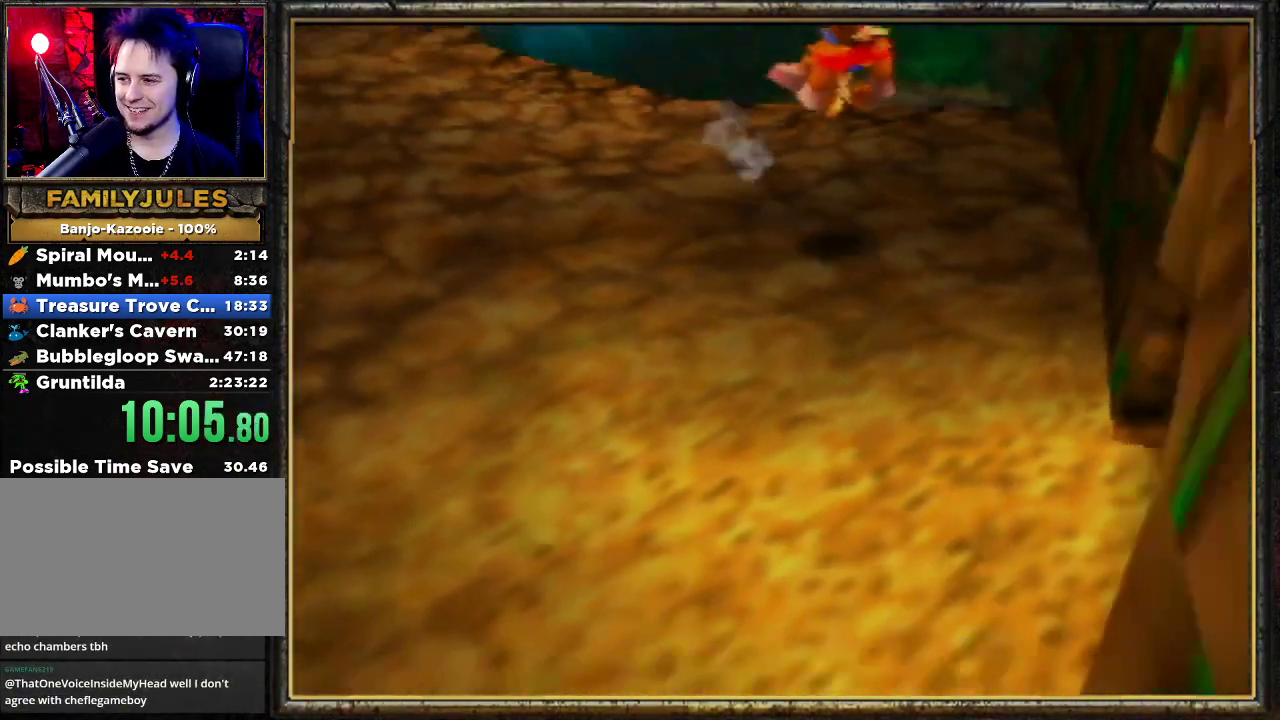
Gameplay with a controller (Nintendo layout); each line is a JSON object with the inputs held at the frame after it. "events" lists button and stick changes between this image and that frame as [ms after this image, input, new state], when the widget could be followed in between. Not read: L3 R3.
{"buttons": ["A", "Z"], "left_stick": "up-right", "events": [[33, "C_LEFT", "up"], [100, "C_LEFT", "down"], [200, "C_LEFT", "up"], [267, "left_stick", "right"], [367, "left_stick", "up-right"], [433, "A", "down"]]}
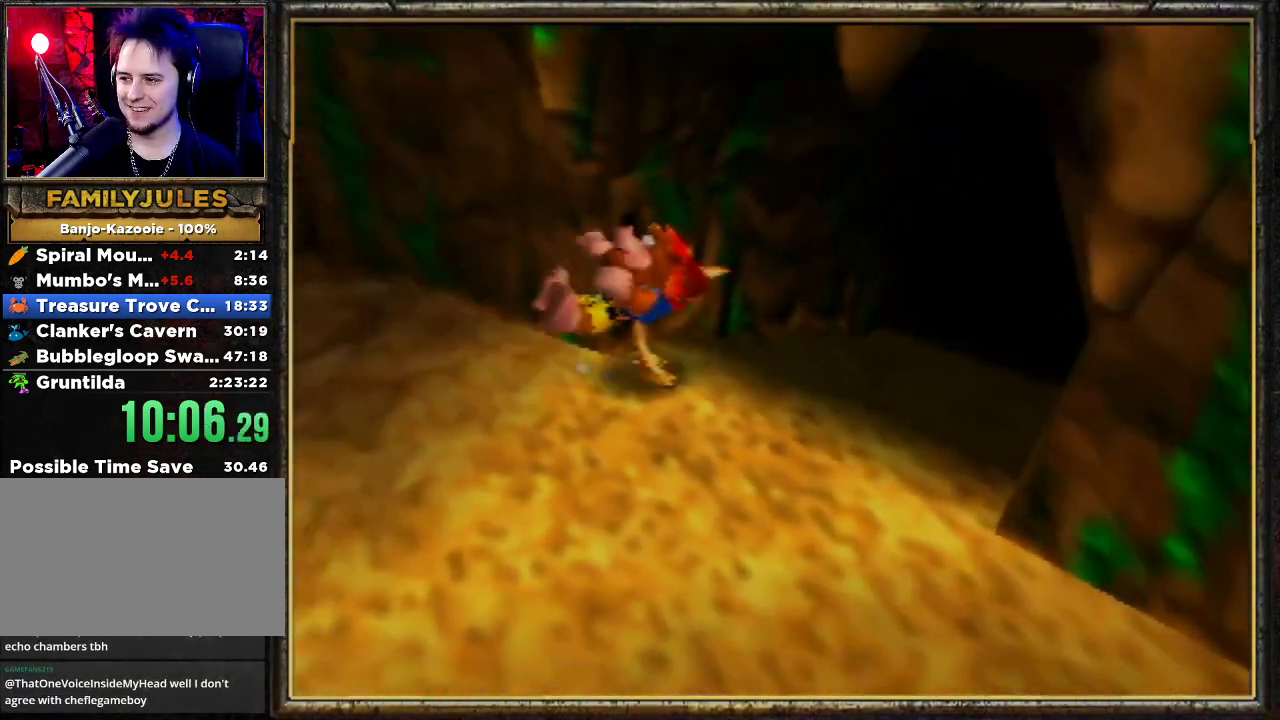
{"buttons": ["Z"], "left_stick": "up", "events": [[67, "A", "up"], [100, "left_stick", "up"], [133, "A", "down"], [233, "A", "up"]]}
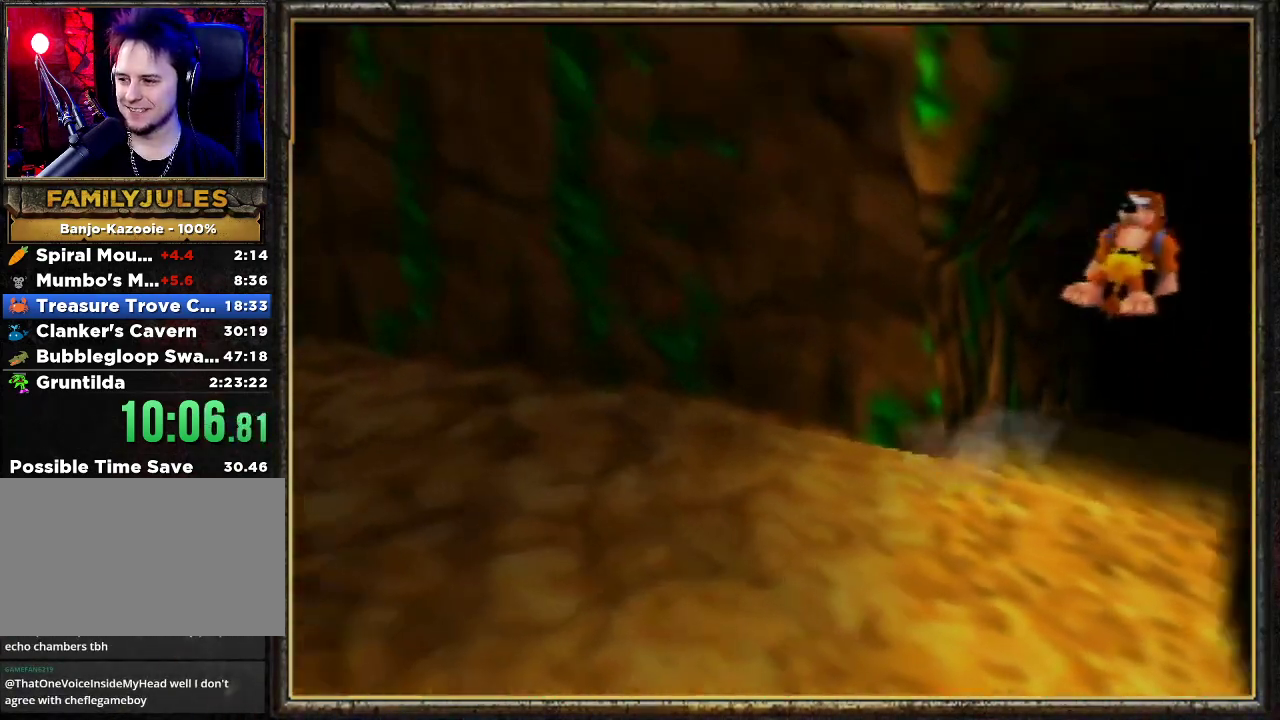
{"buttons": ["Z"], "left_stick": "center", "events": [[267, "left_stick", "center"]]}
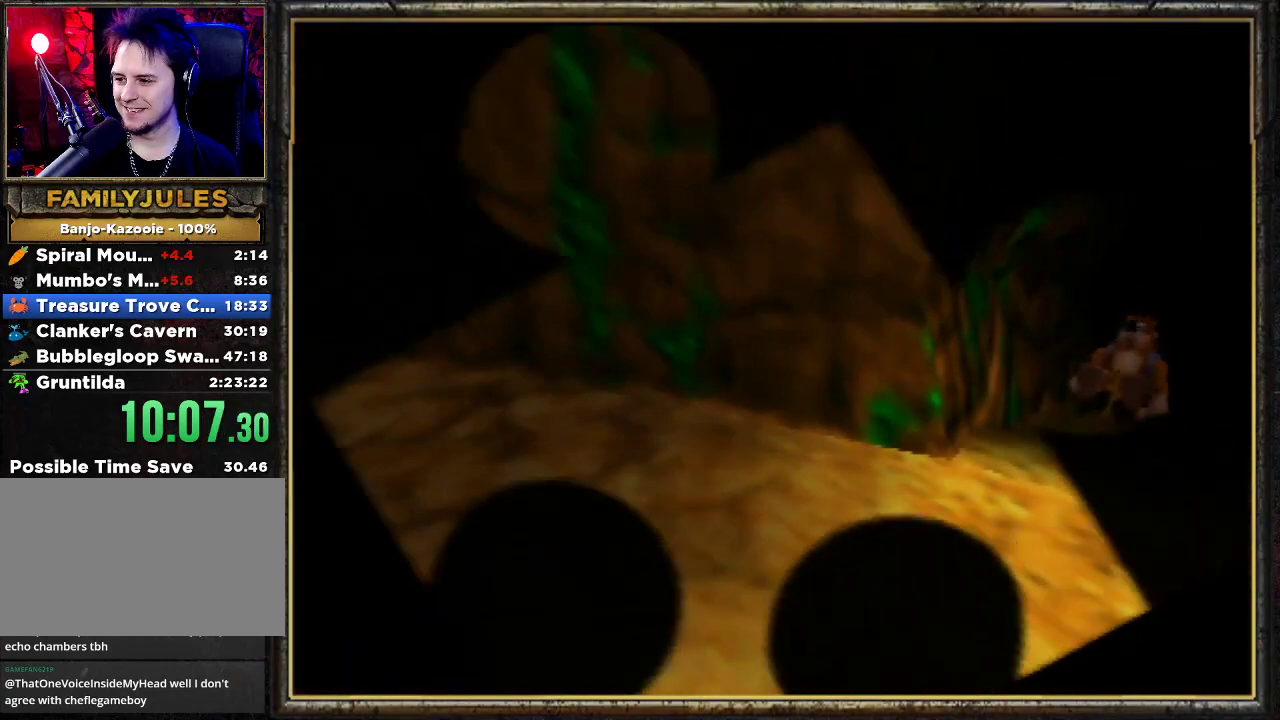
{"buttons": ["Z"], "left_stick": "center", "events": []}
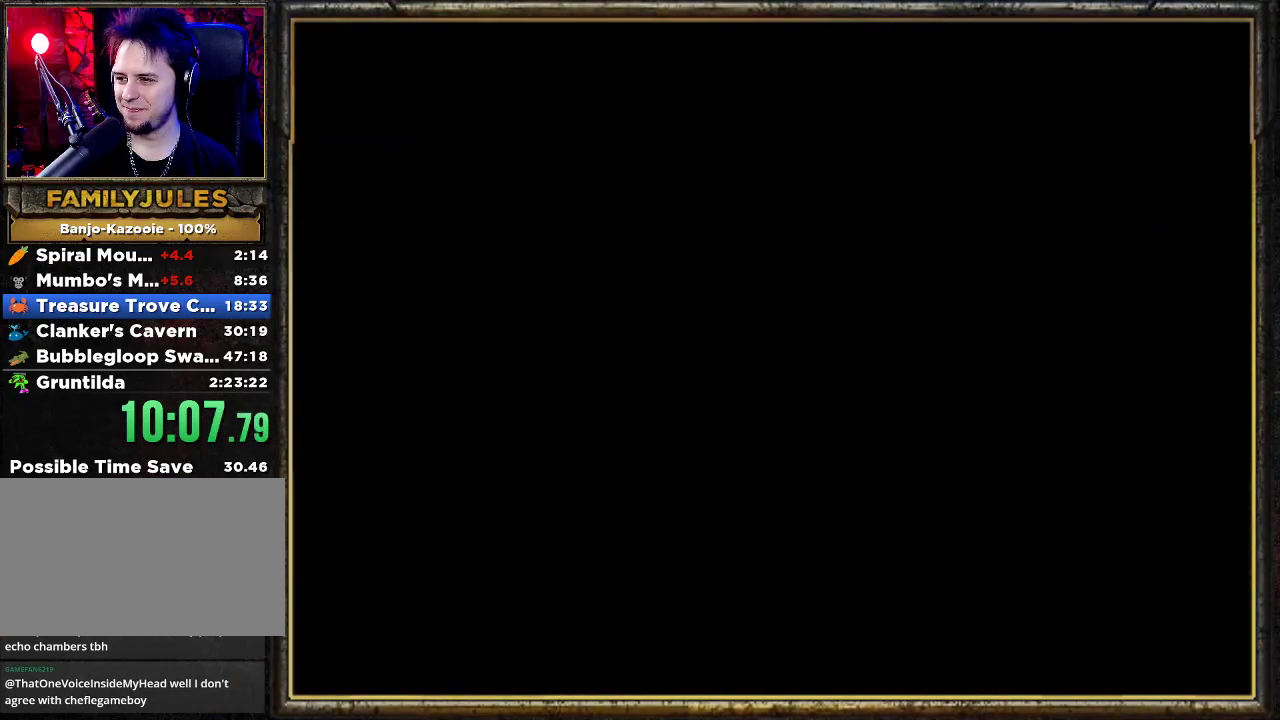
{"buttons": ["Z"], "left_stick": "center", "events": []}
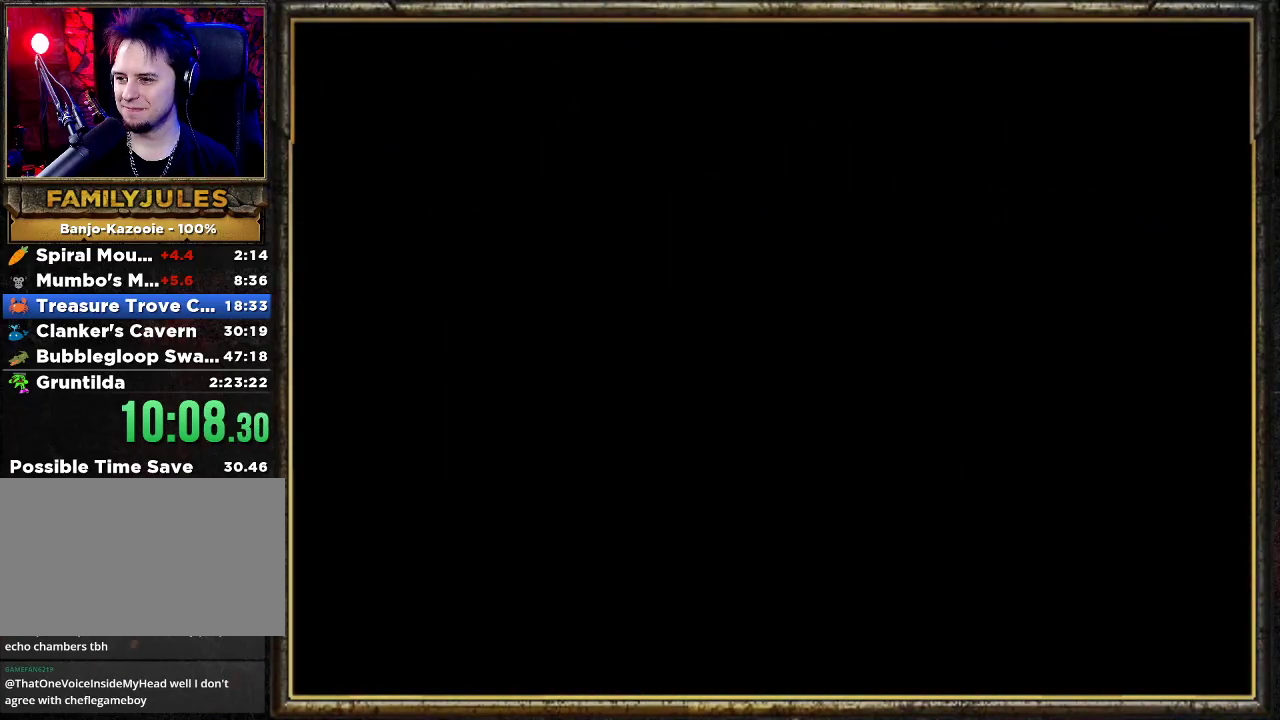
{"buttons": ["Z"], "left_stick": "up", "events": [[67, "left_stick", "up"]]}
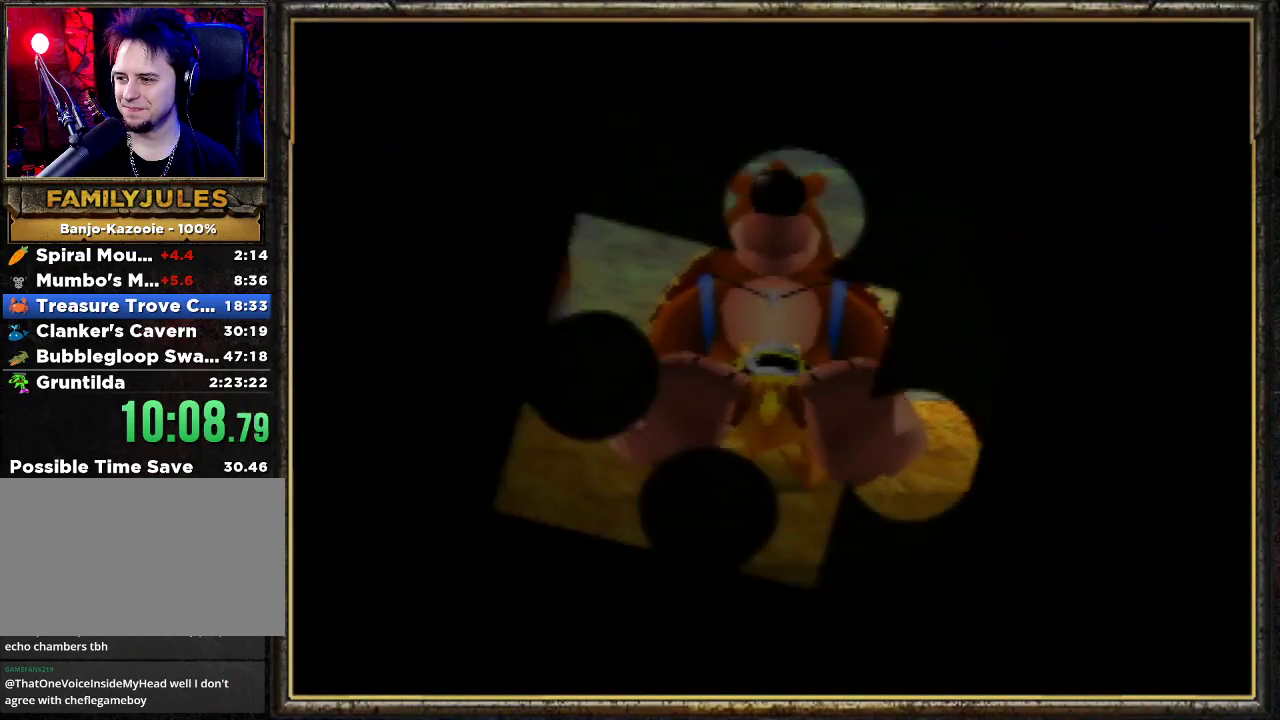
{"buttons": ["Z"], "left_stick": "up", "events": []}
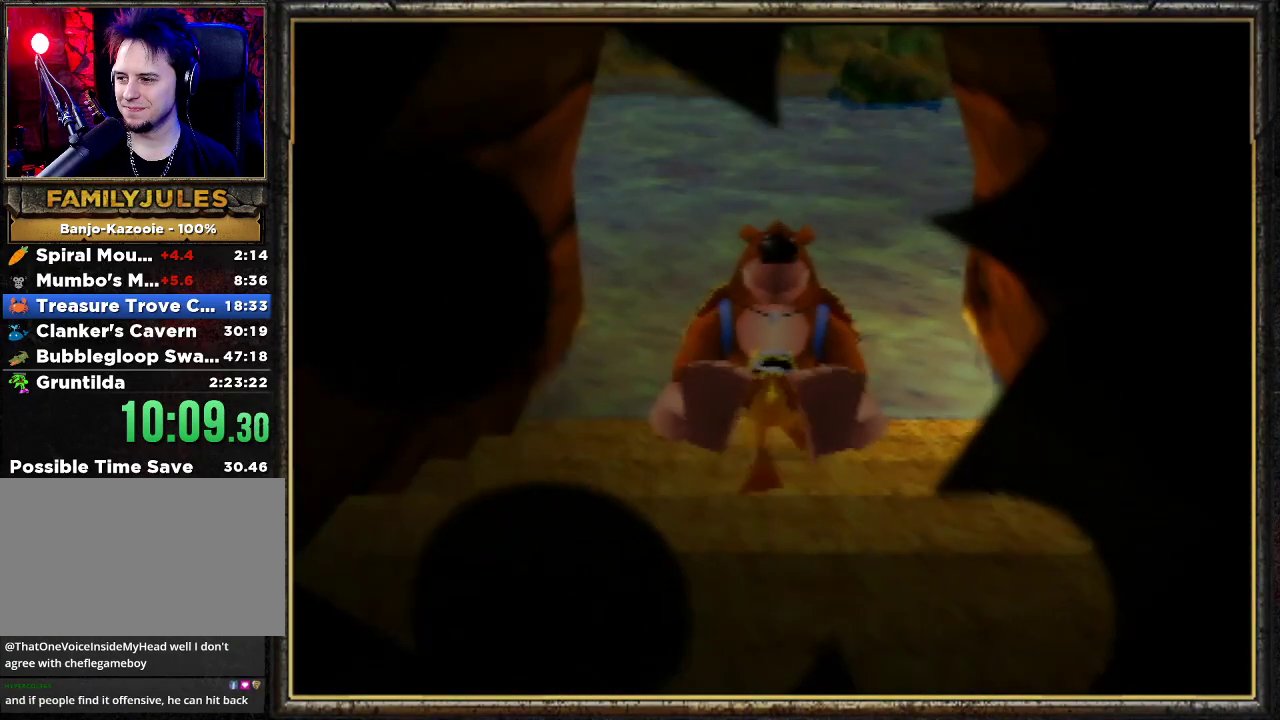
{"buttons": ["A", "Z"], "left_stick": "up", "events": [[500, "A", "down"]]}
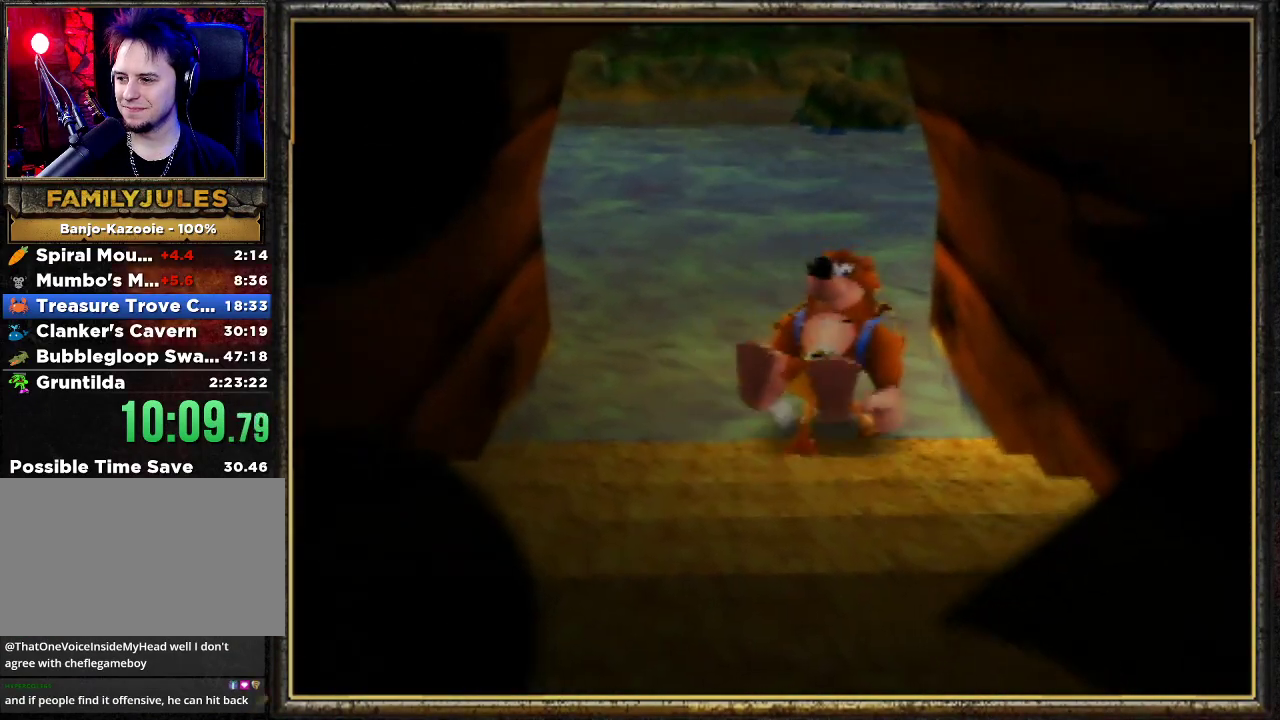
{"buttons": ["Z"], "left_stick": "up", "events": [[133, "A", "up"]]}
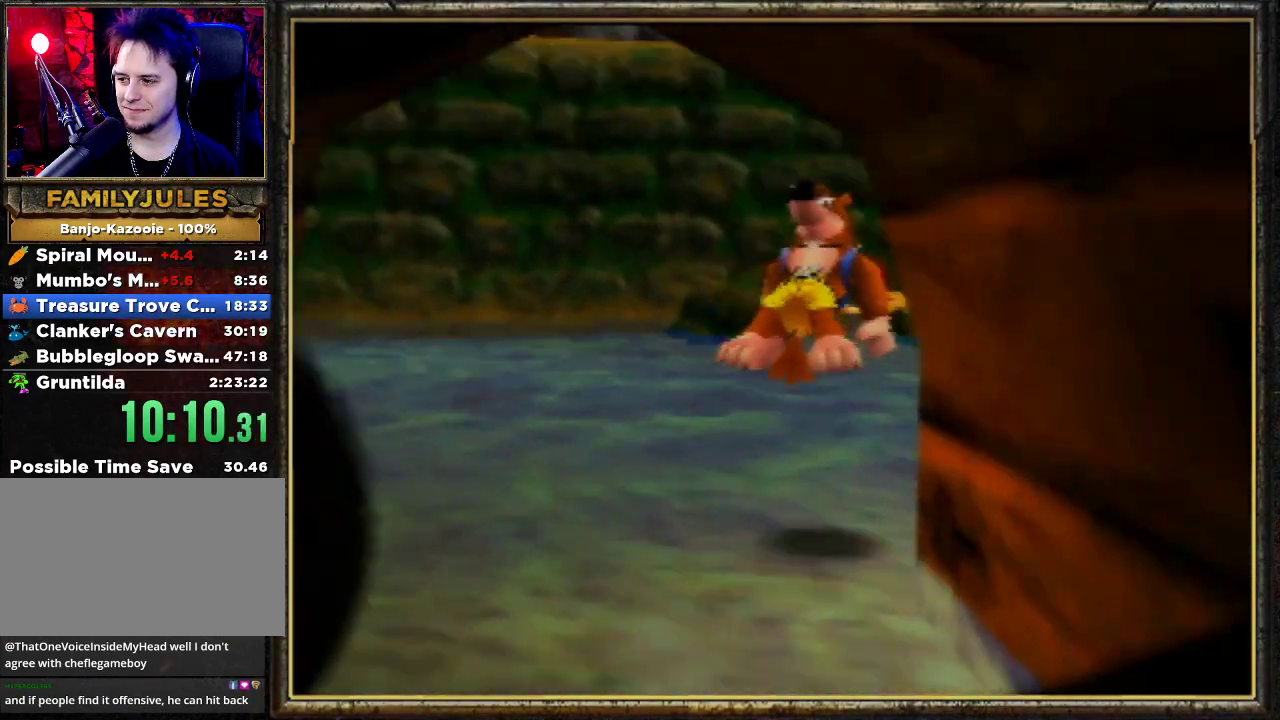
{"buttons": ["A", "Z"], "left_stick": "up", "events": [[200, "A", "down"]]}
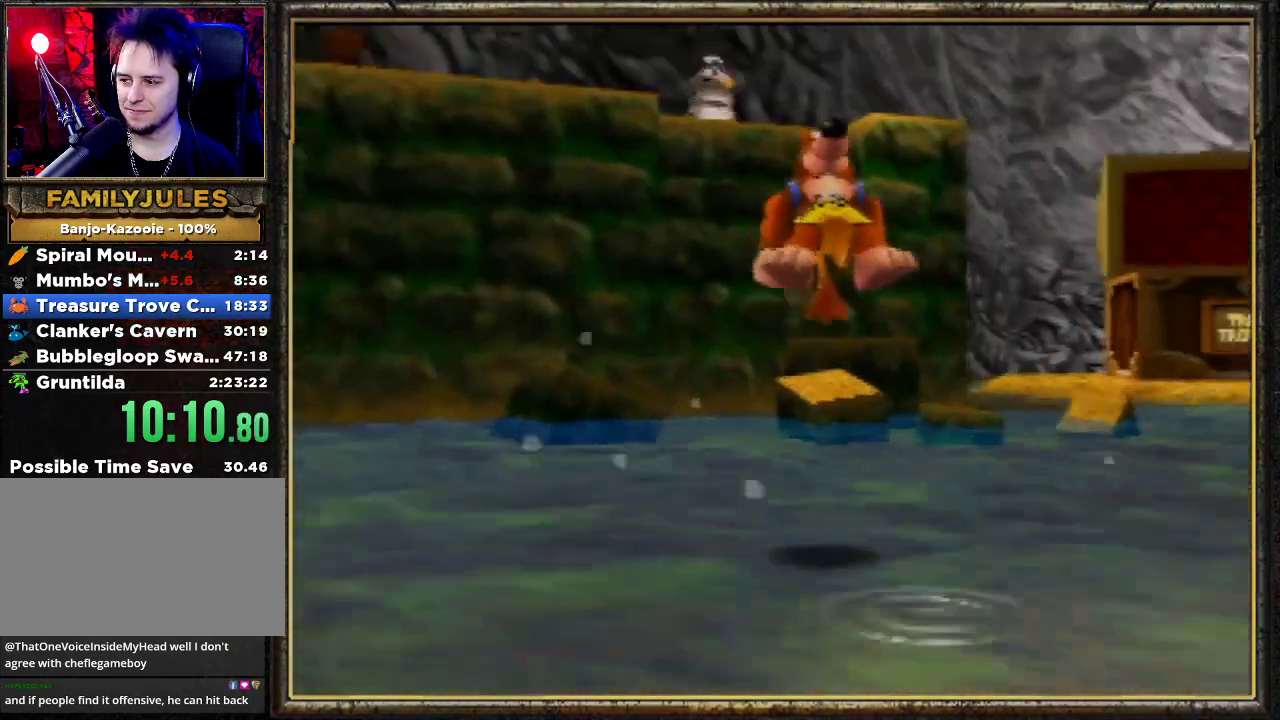
{"buttons": ["Z"], "left_stick": "up", "events": [[33, "A", "up"]]}
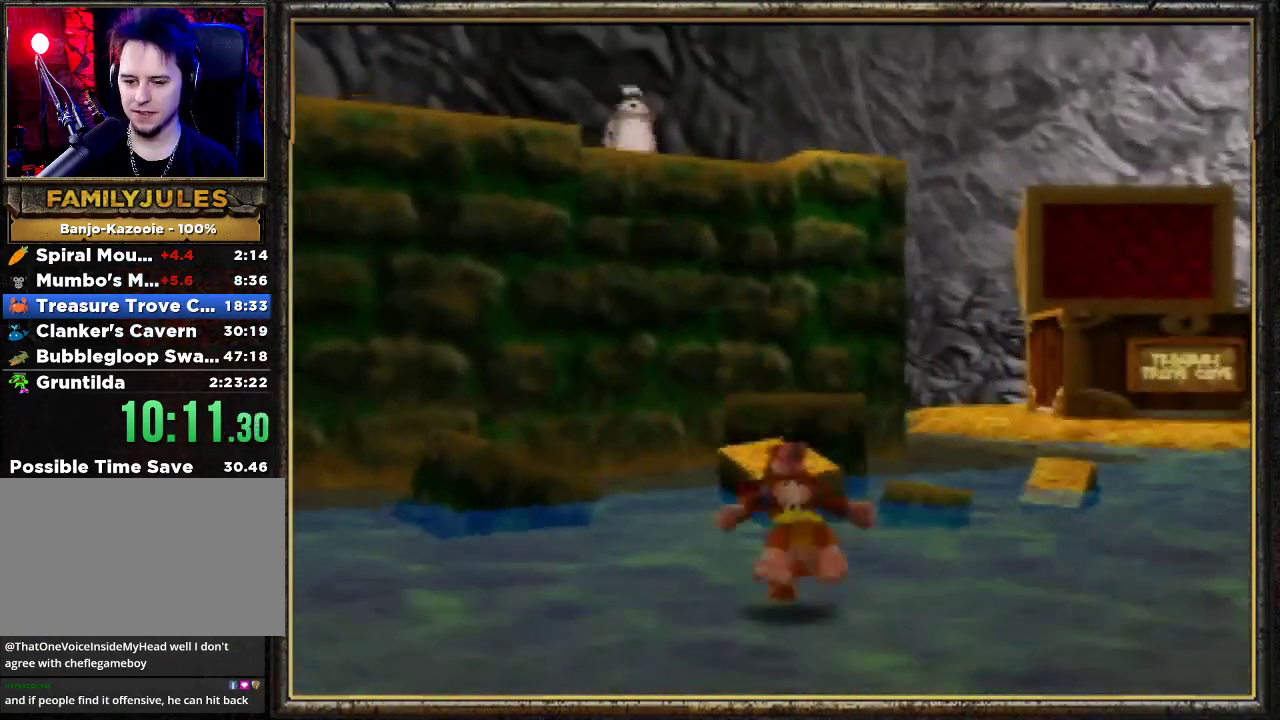
{"buttons": ["A", "Z"], "left_stick": "up", "events": [[100, "A", "down"]]}
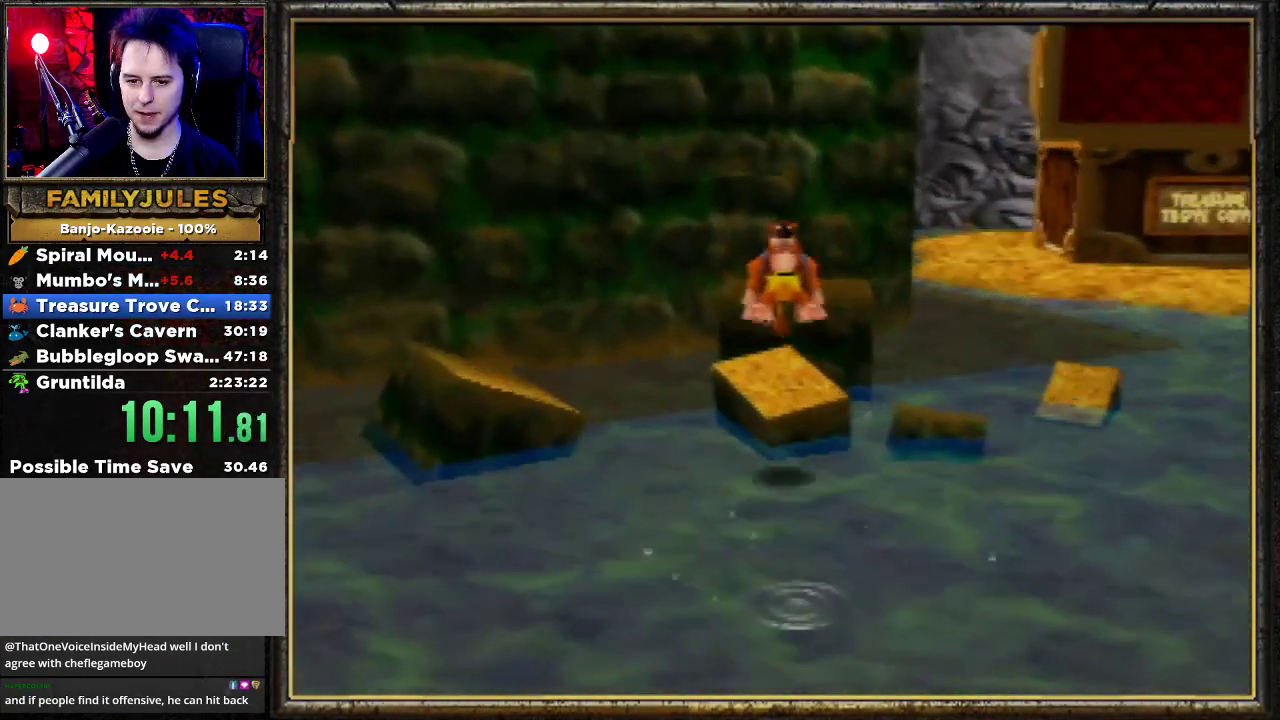
{"buttons": ["A", "Z"], "left_stick": "up", "events": [[233, "A", "up"], [500, "A", "down"]]}
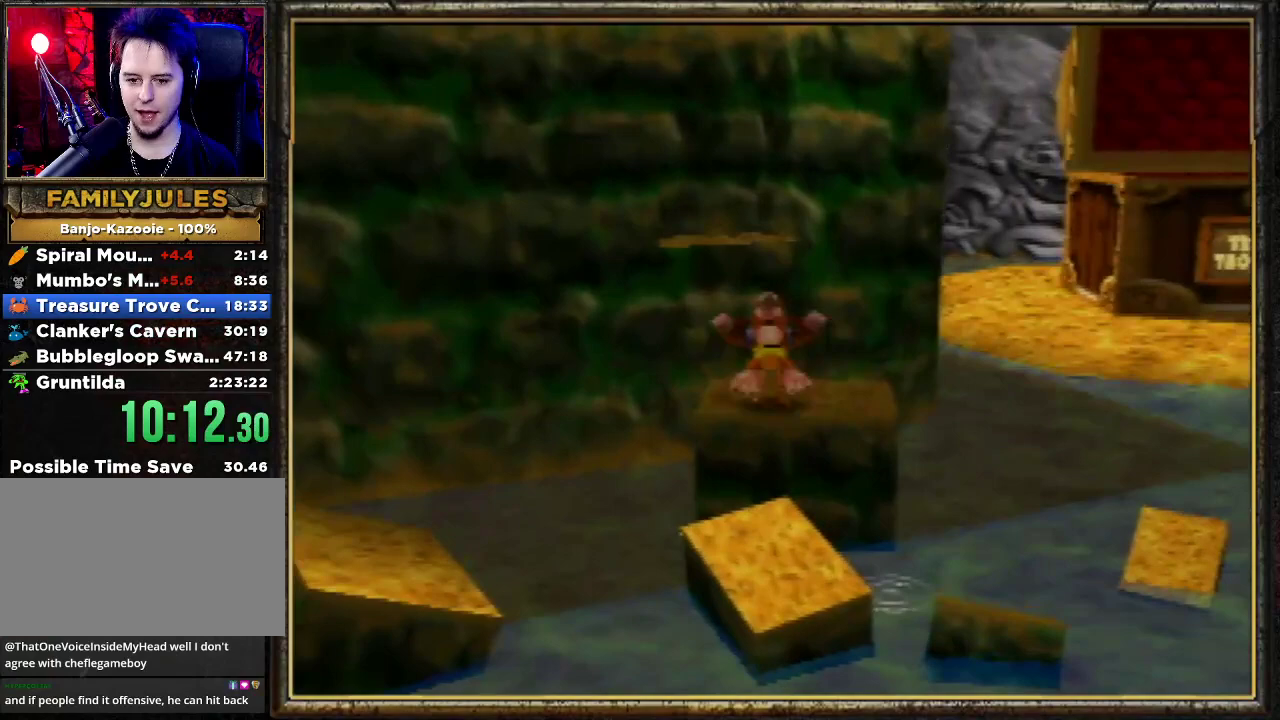
{"buttons": ["Z"], "left_stick": "left", "events": [[200, "A", "up"], [333, "left_stick", "up-left"], [467, "left_stick", "left"]]}
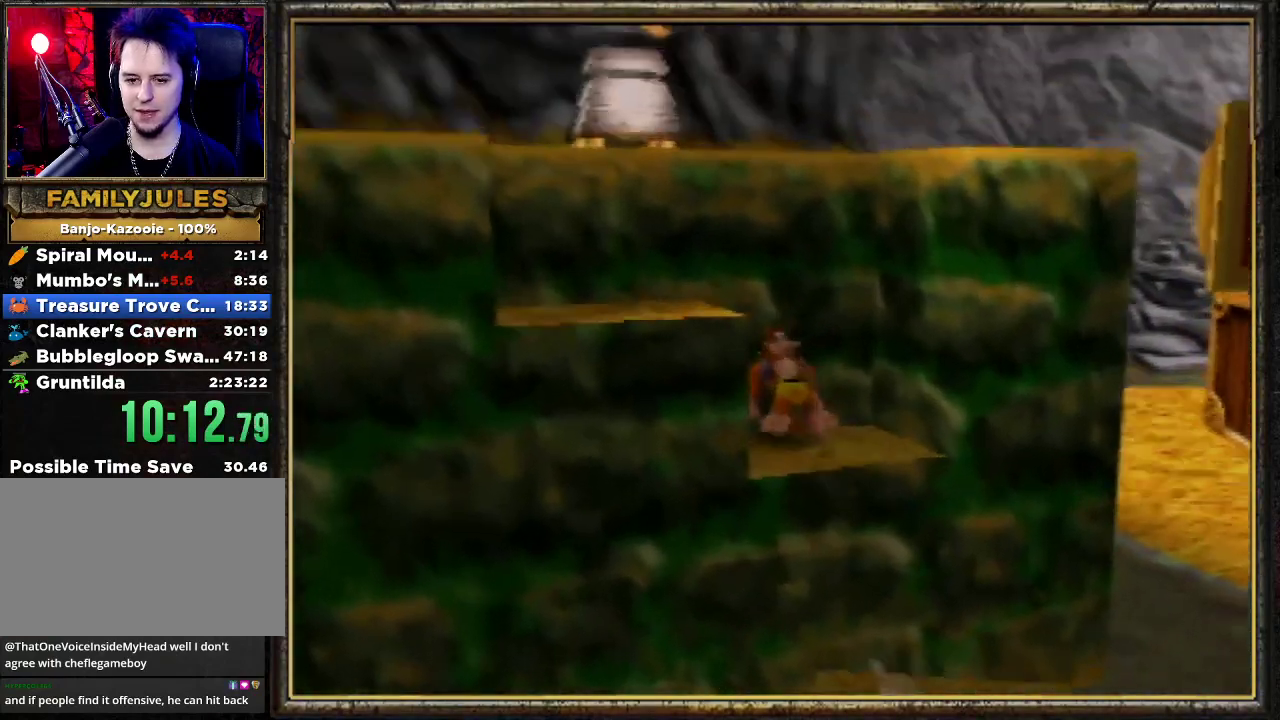
{"buttons": ["Z"], "left_stick": "up-right", "events": [[67, "A", "down"], [200, "A", "up"], [200, "left_stick", "up-left"], [333, "left_stick", "up-right"]]}
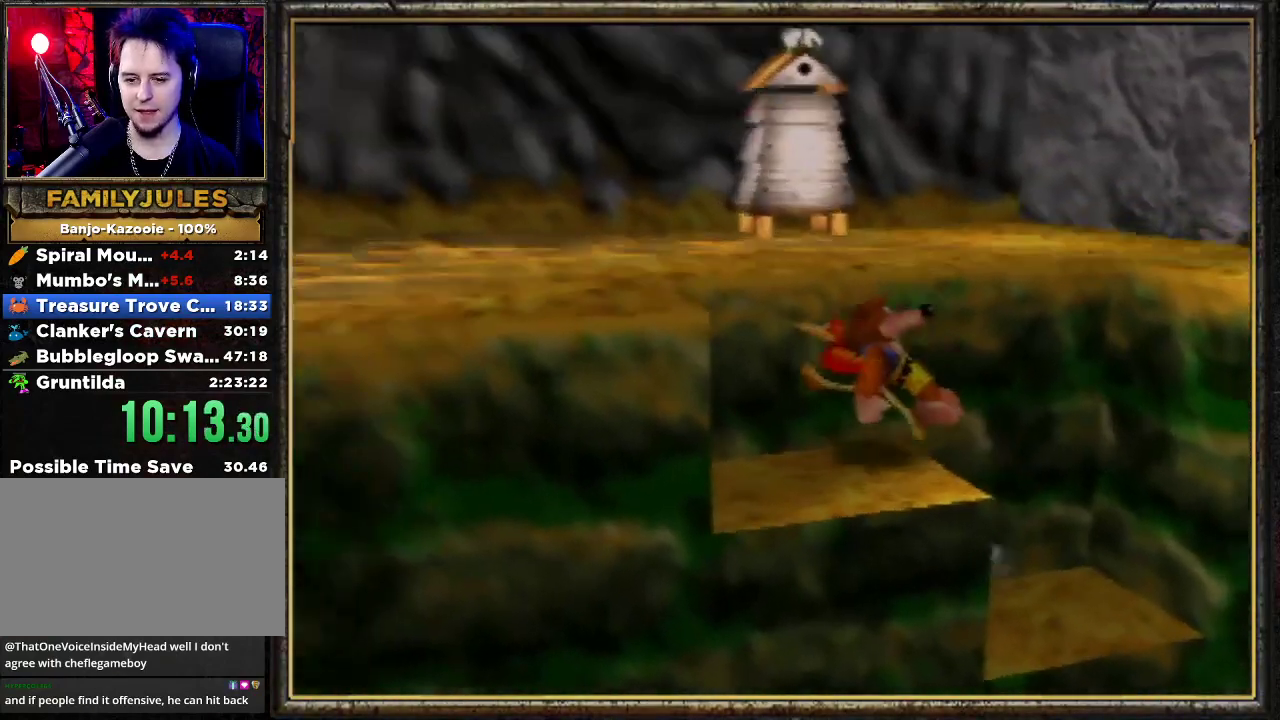
{"buttons": ["Z"], "left_stick": "up", "events": [[67, "A", "down"], [267, "left_stick", "up"], [300, "A", "up"]]}
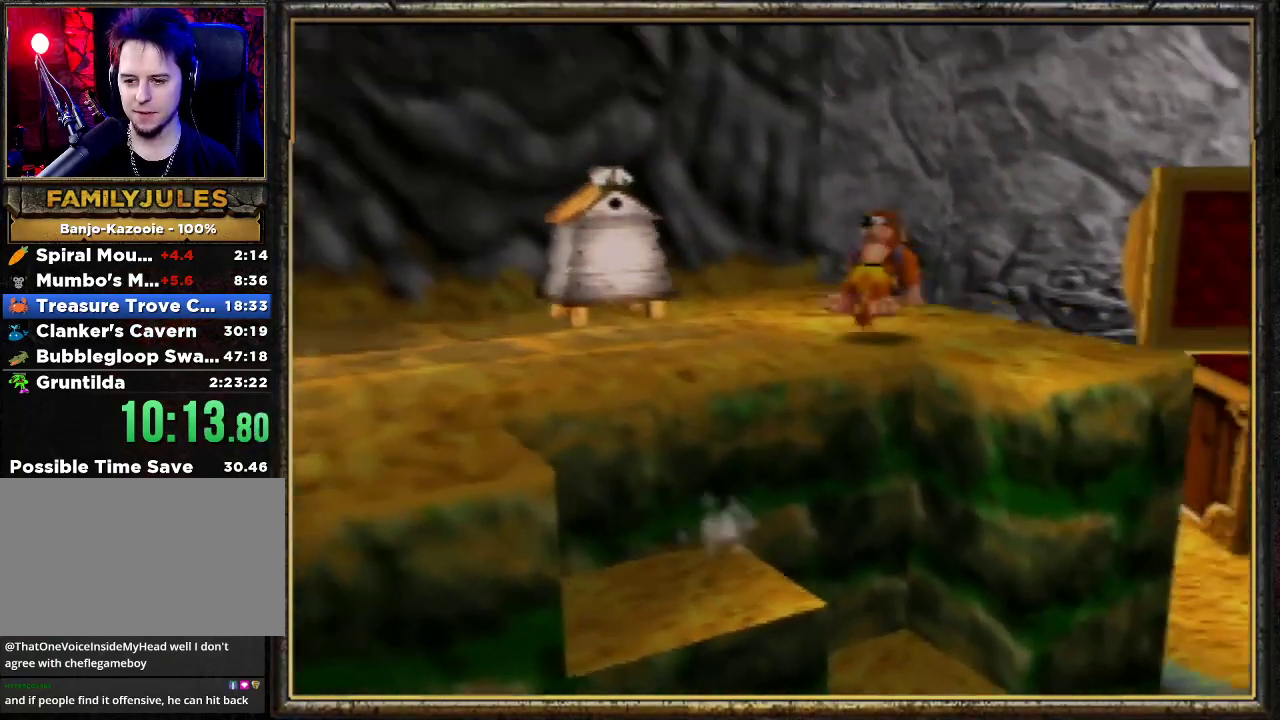
{"buttons": ["A", "Z"], "left_stick": "up-right", "events": [[167, "A", "down"], [167, "left_stick", "up-right"]]}
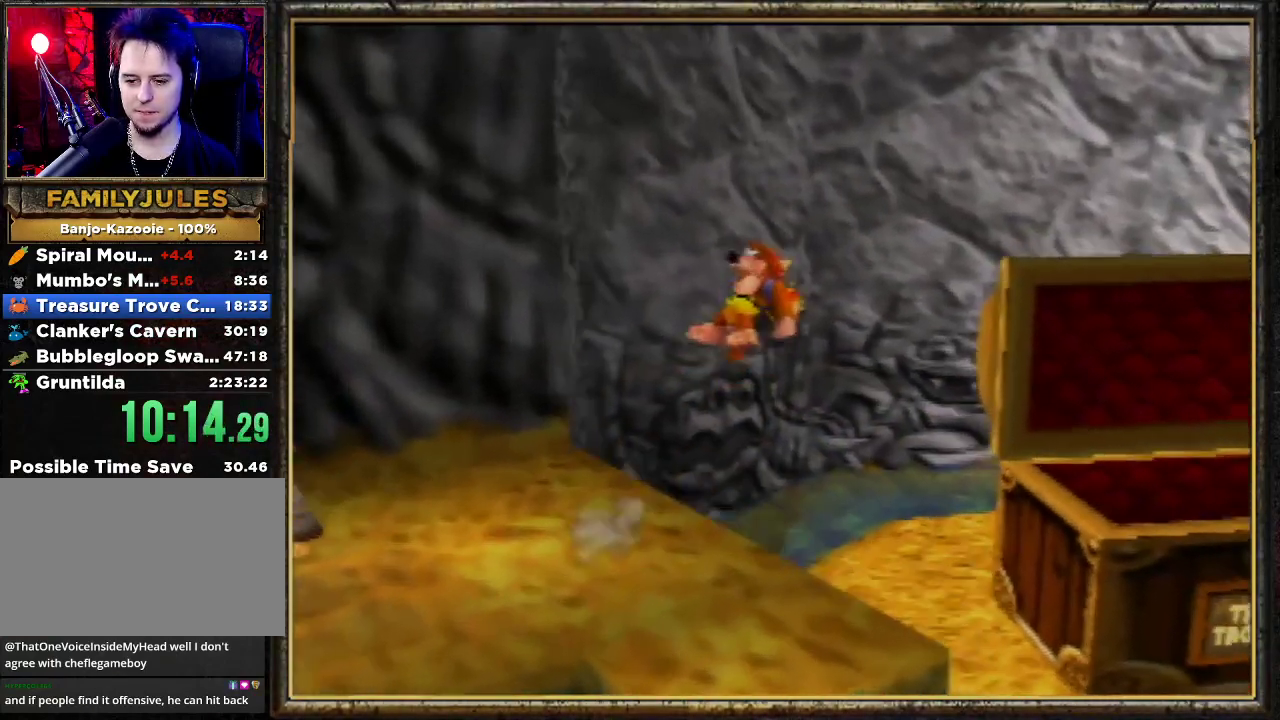
{"buttons": ["A", "Z"], "left_stick": "up-right", "events": []}
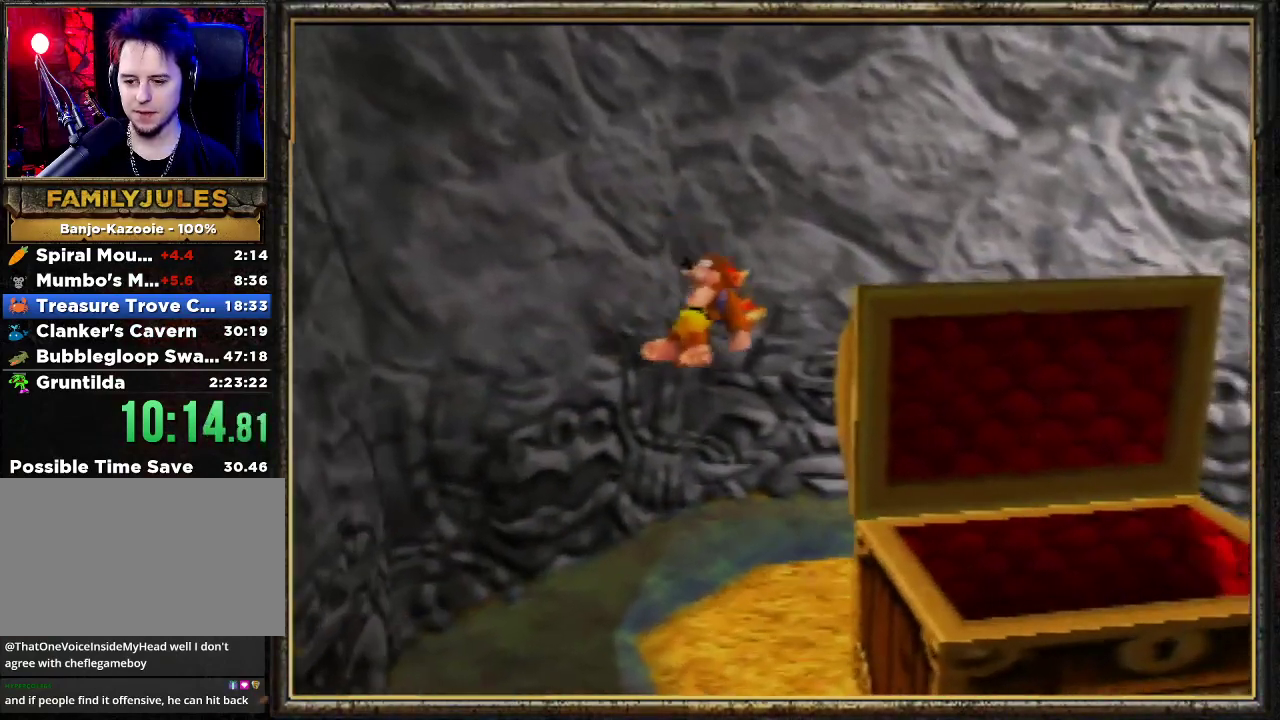
{"buttons": ["A", "Z"], "left_stick": "up-right", "events": []}
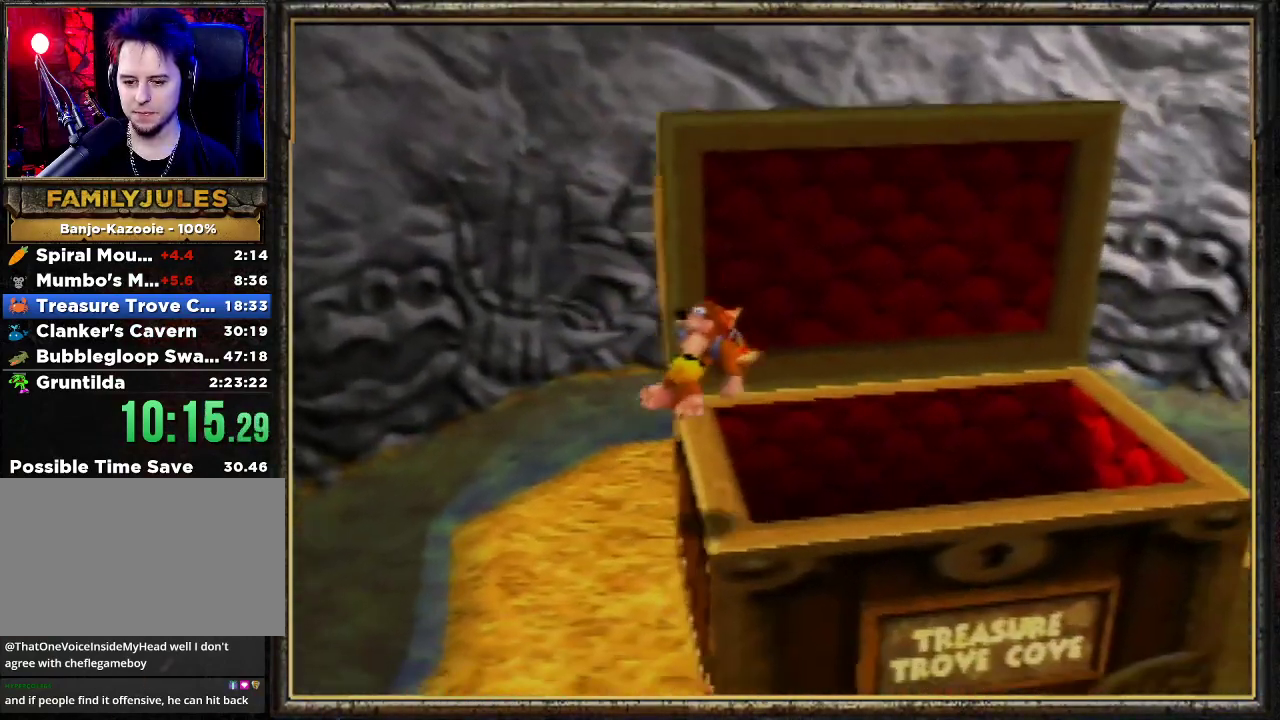
{"buttons": ["A", "Z"], "left_stick": "up-right", "events": []}
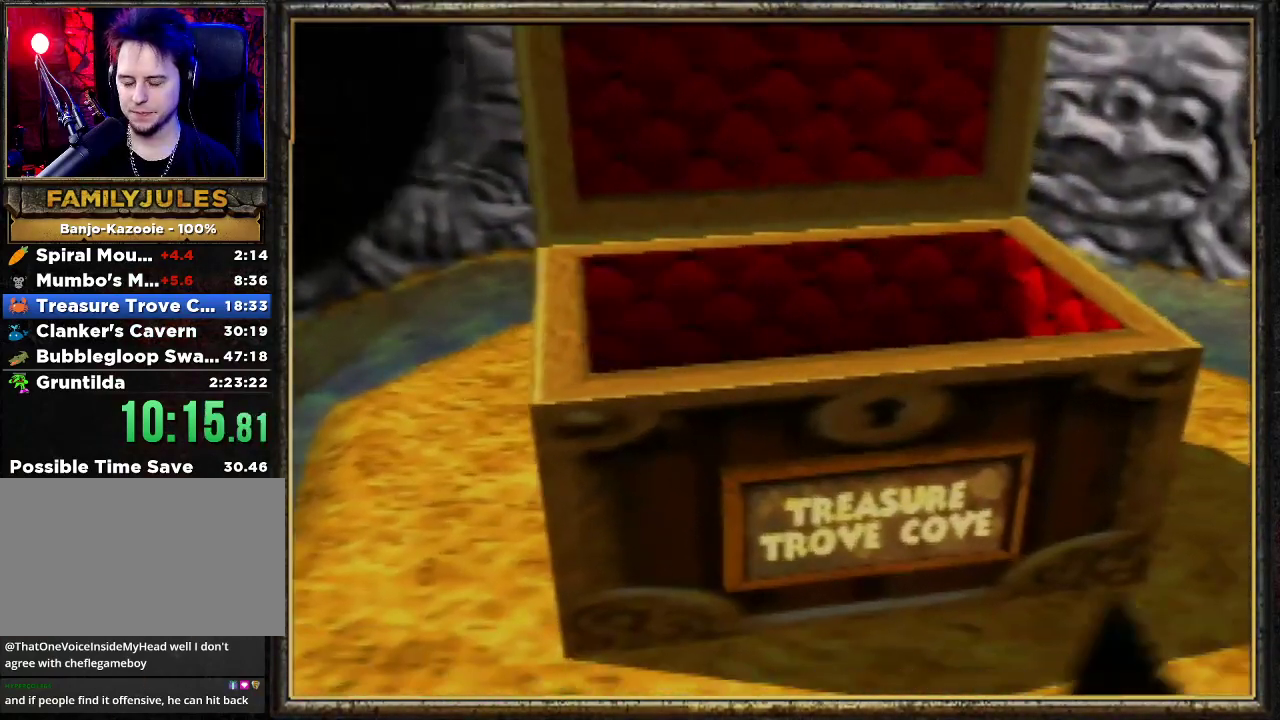
{"buttons": ["Z"], "left_stick": "center", "events": [[133, "A", "up"], [133, "left_stick", "center"]]}
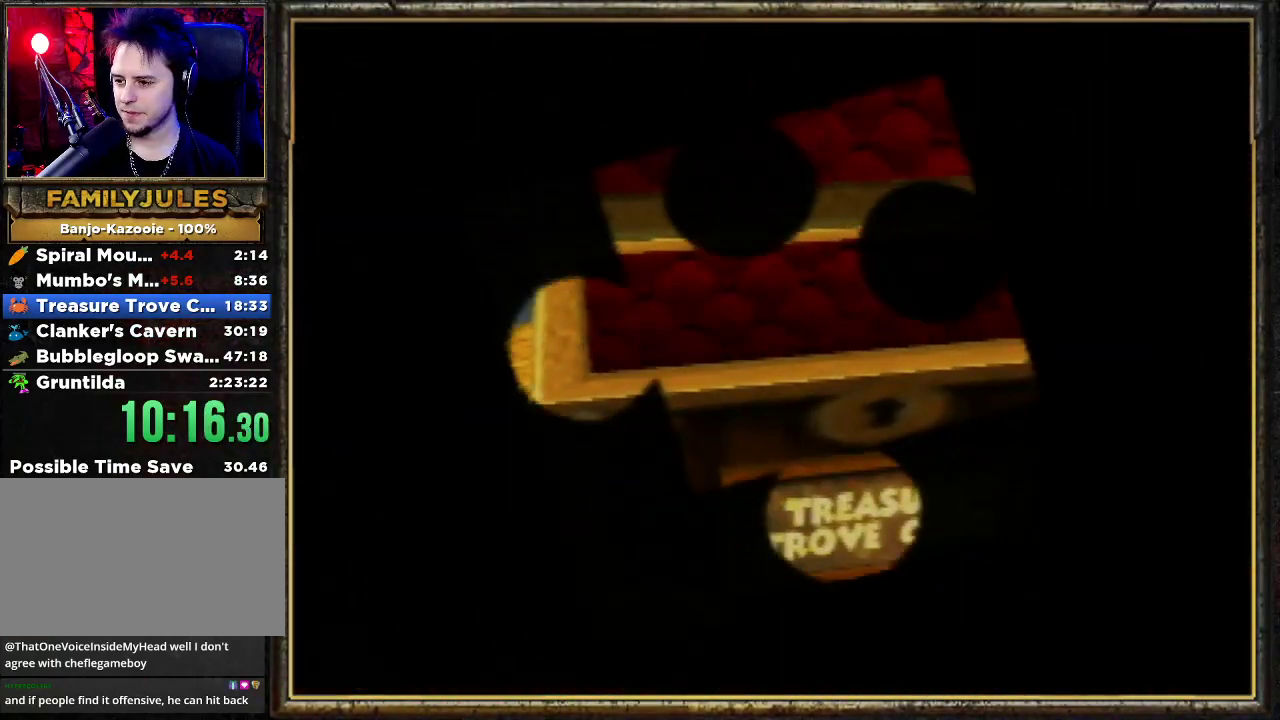
{"buttons": ["Z"], "left_stick": "center", "events": []}
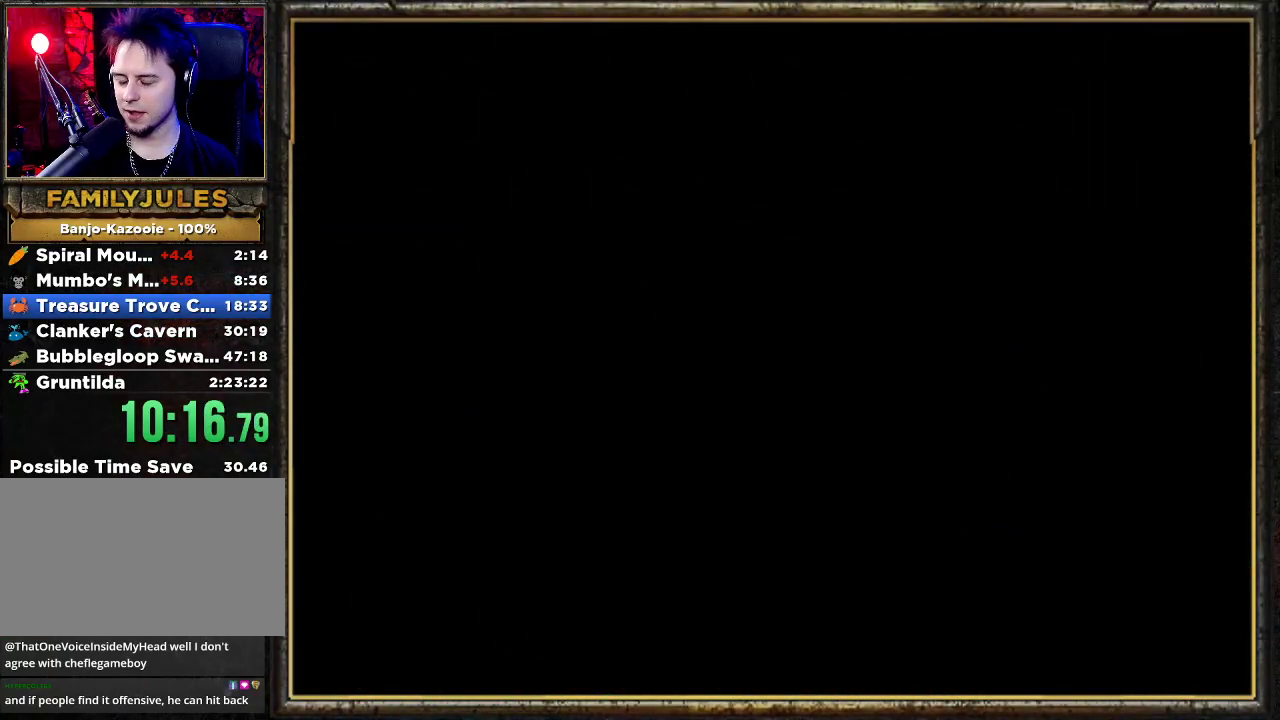
{"buttons": [], "left_stick": "center", "events": [[500, "Z", "up"]]}
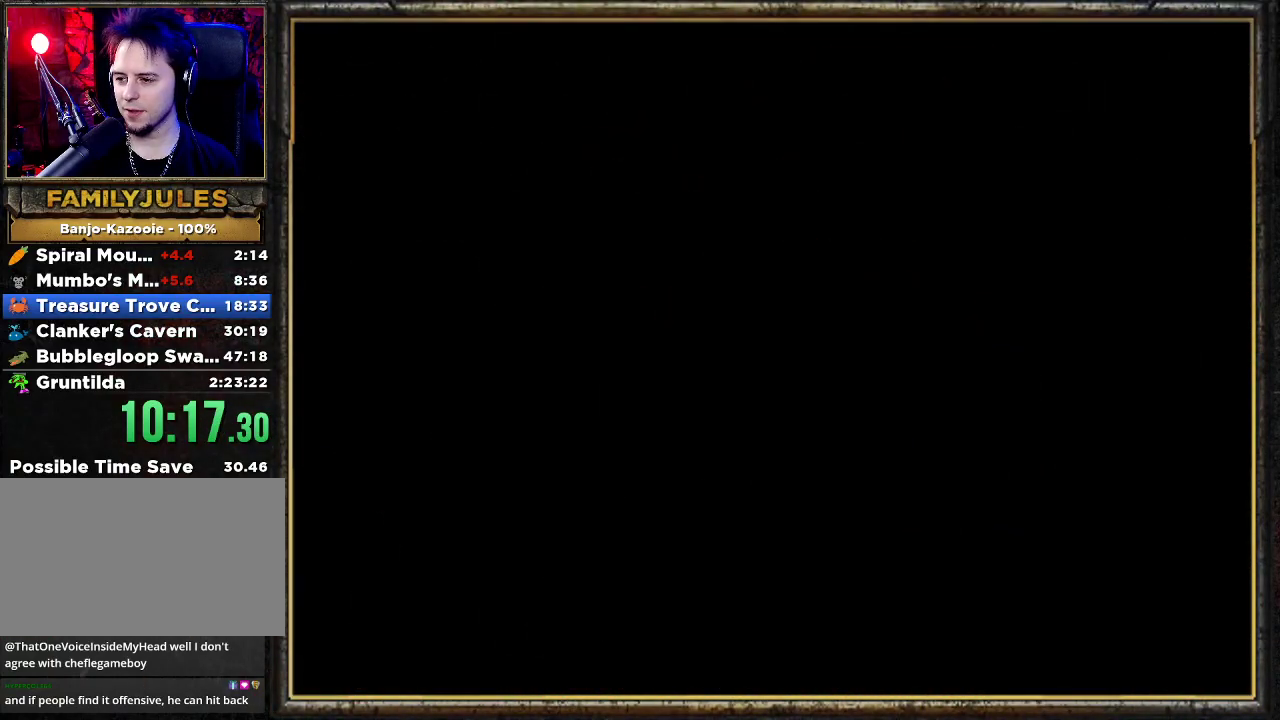
{"buttons": [], "left_stick": "center", "events": []}
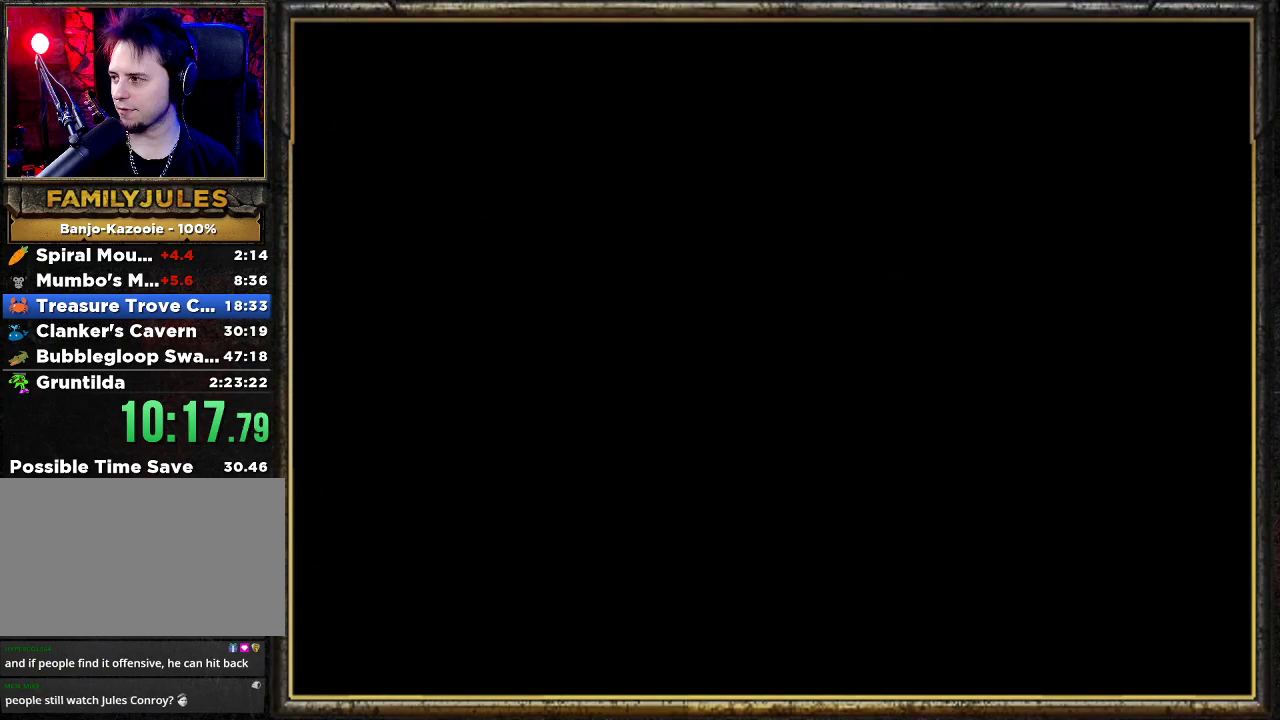
{"buttons": [], "left_stick": "down-left", "events": [[433, "left_stick", "down"], [500, "left_stick", "down-left"]]}
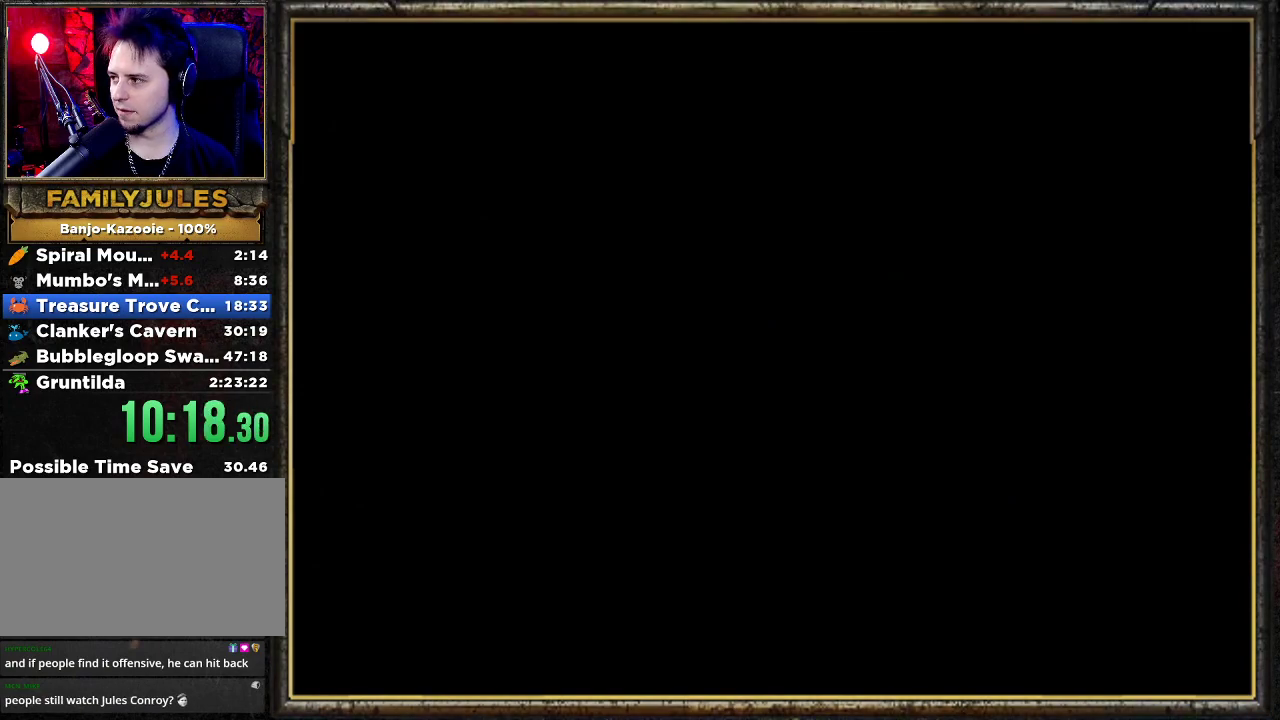
{"buttons": [], "left_stick": "down-left", "events": []}
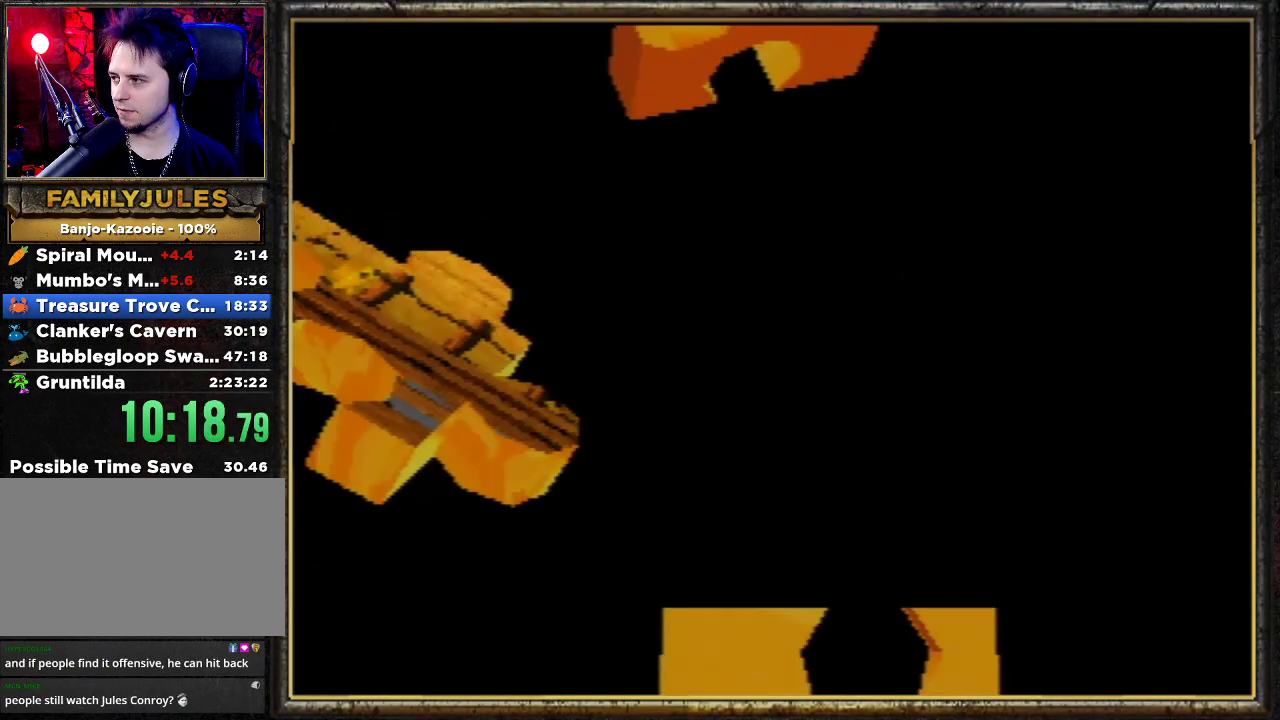
{"buttons": [], "left_stick": "down-left", "events": []}
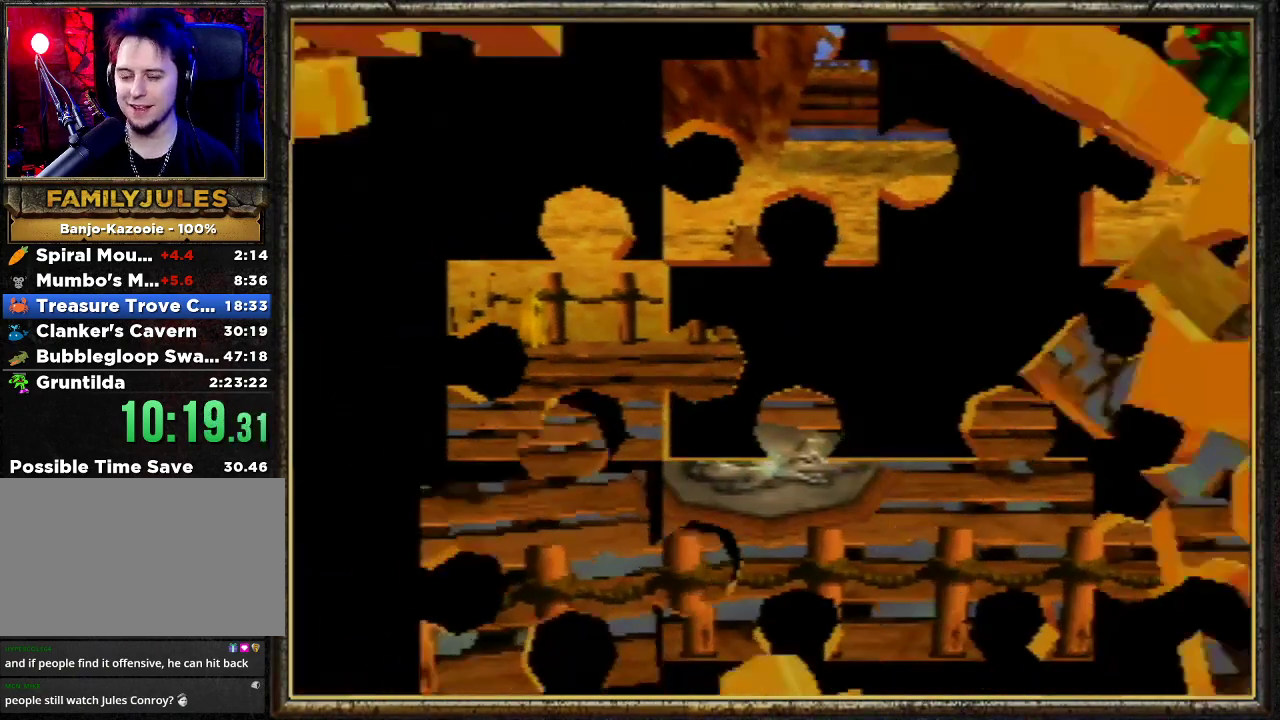
{"buttons": [], "left_stick": "down-left", "events": []}
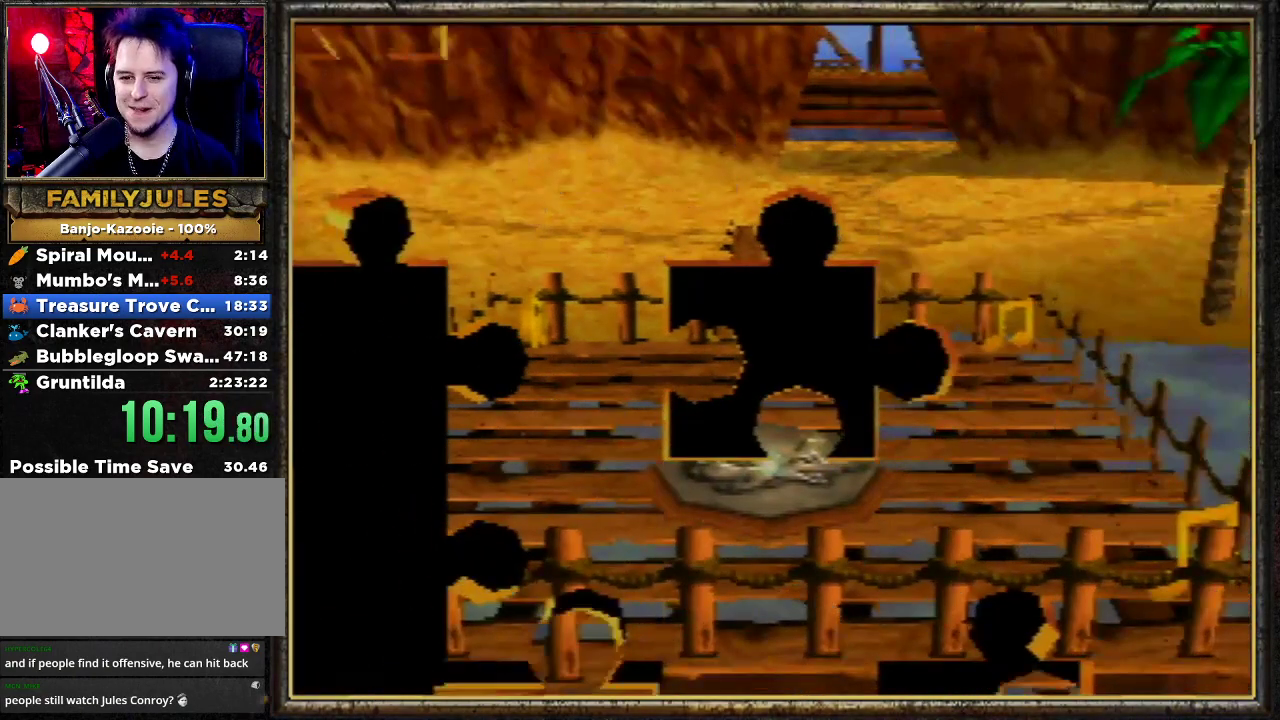
{"buttons": [], "left_stick": "center", "events": [[500, "left_stick", "center"]]}